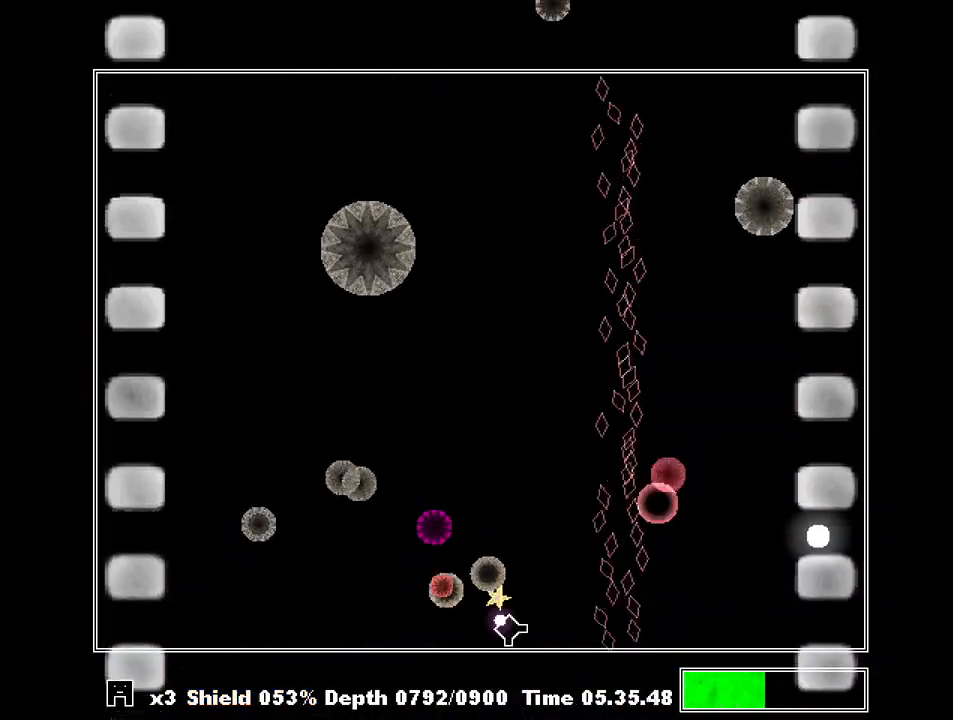
Gameplay with keyboard; each line is a JSON object with the keys held at the frame after it. "events" lists presses ("down") and releases ("up") of "a", "c", "ctrl", "d", "down", "f", "left", "right", "s", "shift", "up", "v", "x" and "z" between this image and that frame as [ms after this image, input, new state], when the widget could be followed in between. No other keys are recorded. Mouse input is not recorded.
{"keys": ["right", "shift"], "events": [[133, "left", "up"], [133, "z", "down"], [200, "z", "up"], [267, "z", "down"], [367, "z", "up"], [400, "z", "down"], [433, "right", "down"], [500, "z", "up"]]}
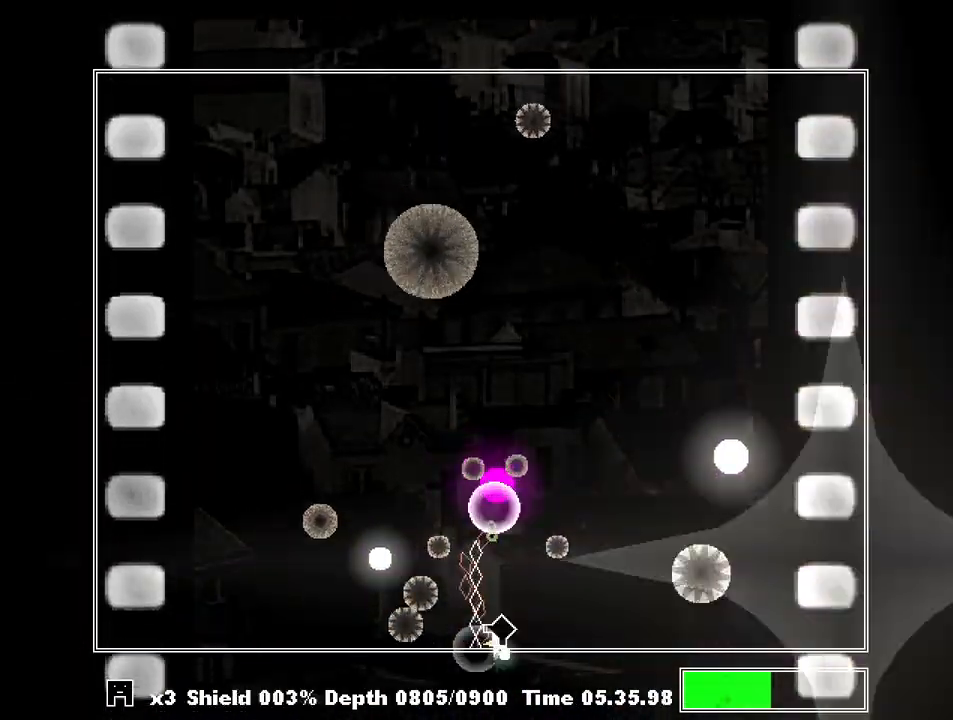
{"keys": ["shift"], "events": [[133, "right", "up"], [133, "z", "down"], [167, "z", "up"], [267, "left", "down"], [267, "z", "down"], [367, "z", "up"], [400, "z", "down"], [467, "left", "up"], [500, "z", "up"]]}
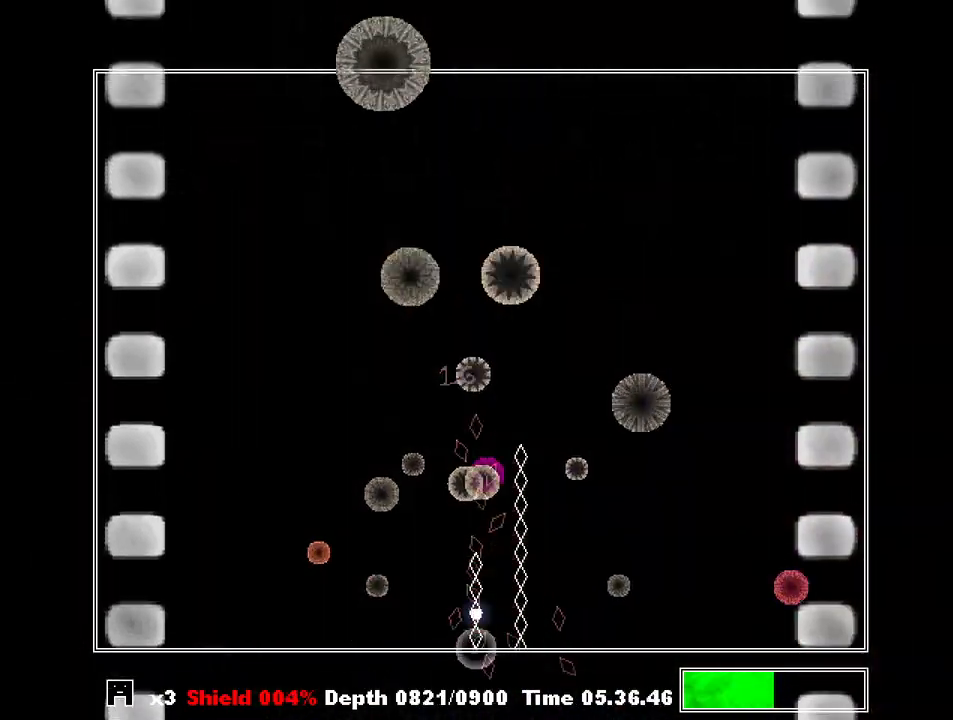
{"keys": ["shift", "z"], "events": [[67, "left", "down"], [67, "z", "down"], [100, "z", "up"], [200, "left", "up"], [200, "z", "down"], [233, "z", "up"], [300, "left", "down"], [333, "left", "up"], [333, "z", "down"], [367, "z", "up"], [433, "left", "down"], [433, "z", "down"], [467, "left", "up"]]}
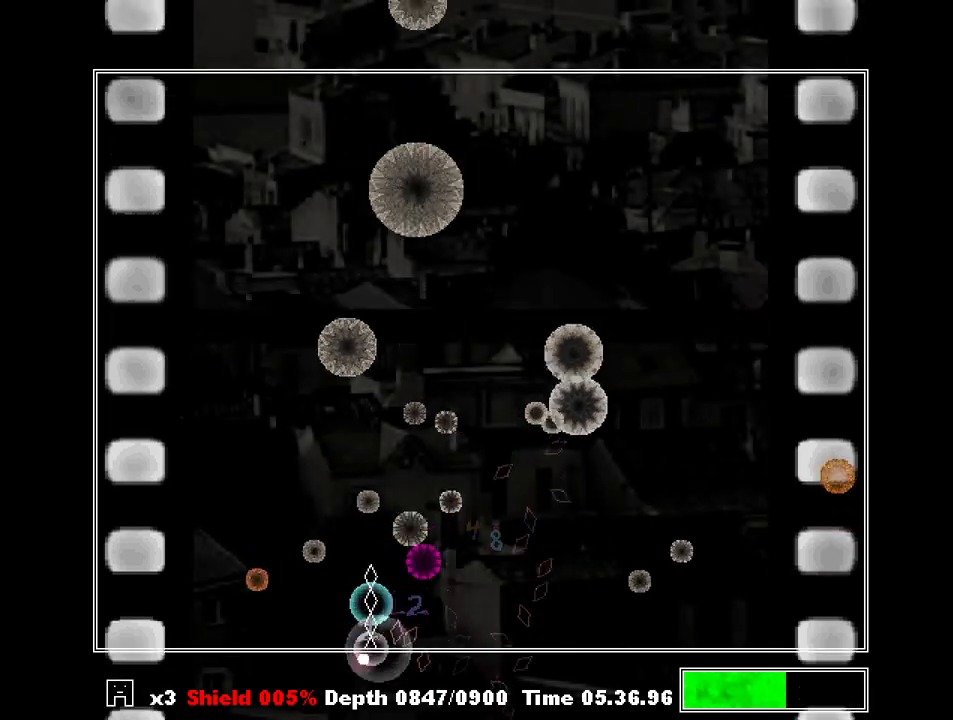
{"keys": ["shift", "z"], "events": [[33, "z", "up"], [67, "z", "down"], [167, "z", "up"], [200, "left", "down"], [200, "z", "down"], [267, "z", "up"], [300, "left", "up"], [333, "z", "down"], [400, "z", "up"], [433, "z", "down"]]}
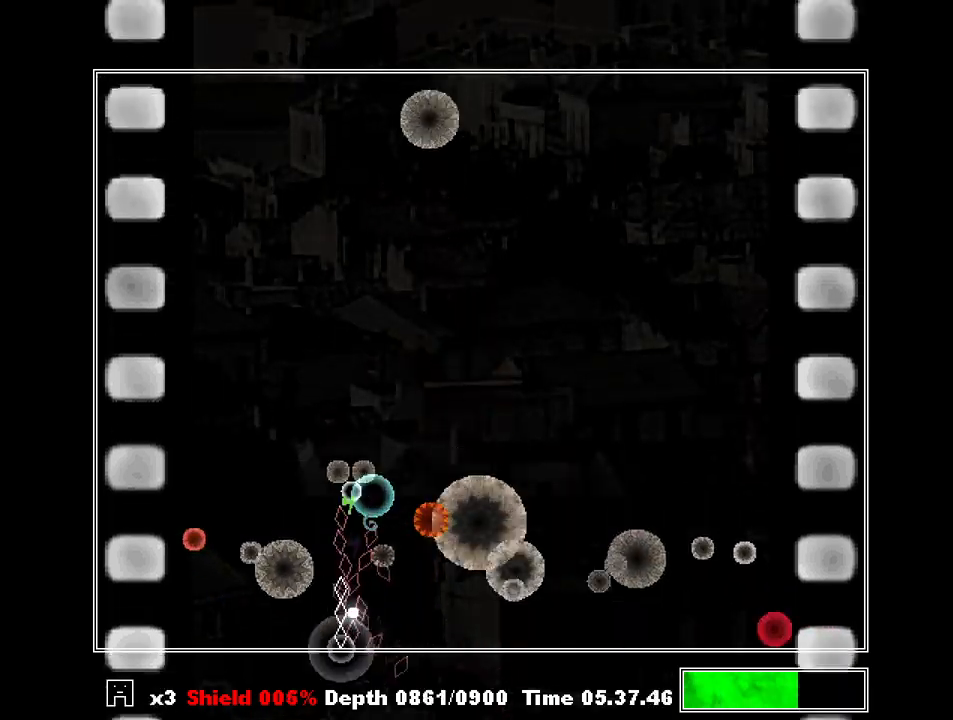
{"keys": ["right", "shift"], "events": [[33, "z", "up"], [100, "left", "down"], [100, "z", "down"], [133, "left", "up"], [167, "z", "up"], [233, "z", "down"], [267, "left", "down"], [267, "z", "up"], [367, "left", "up"], [500, "right", "down"]]}
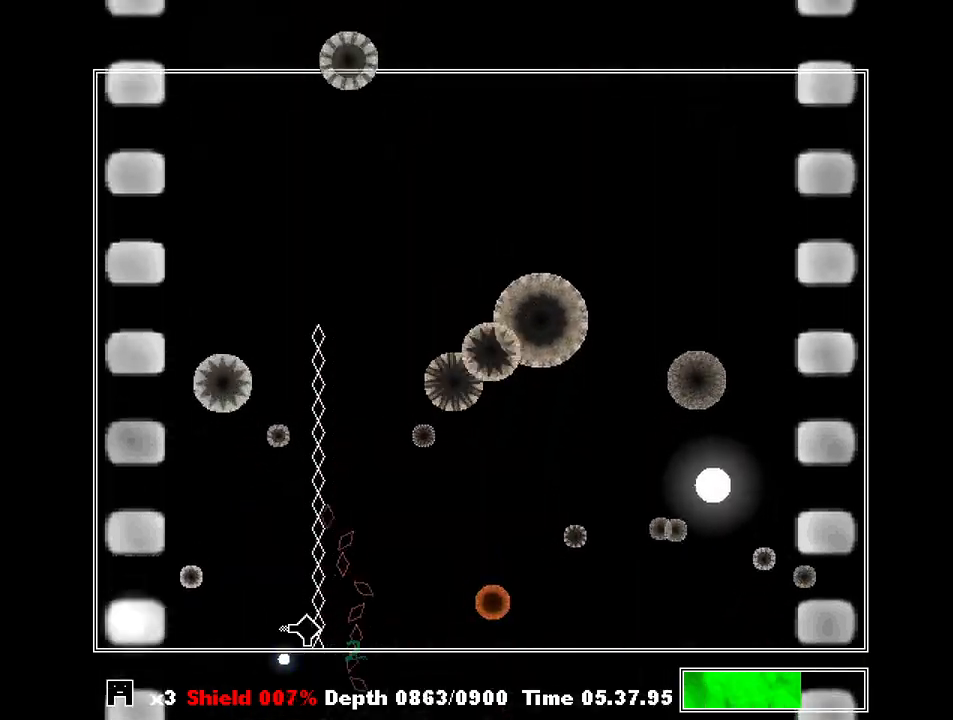
{"keys": [], "events": [[100, "right", "up"], [200, "right", "down"], [233, "right", "up"], [467, "shift", "up"]]}
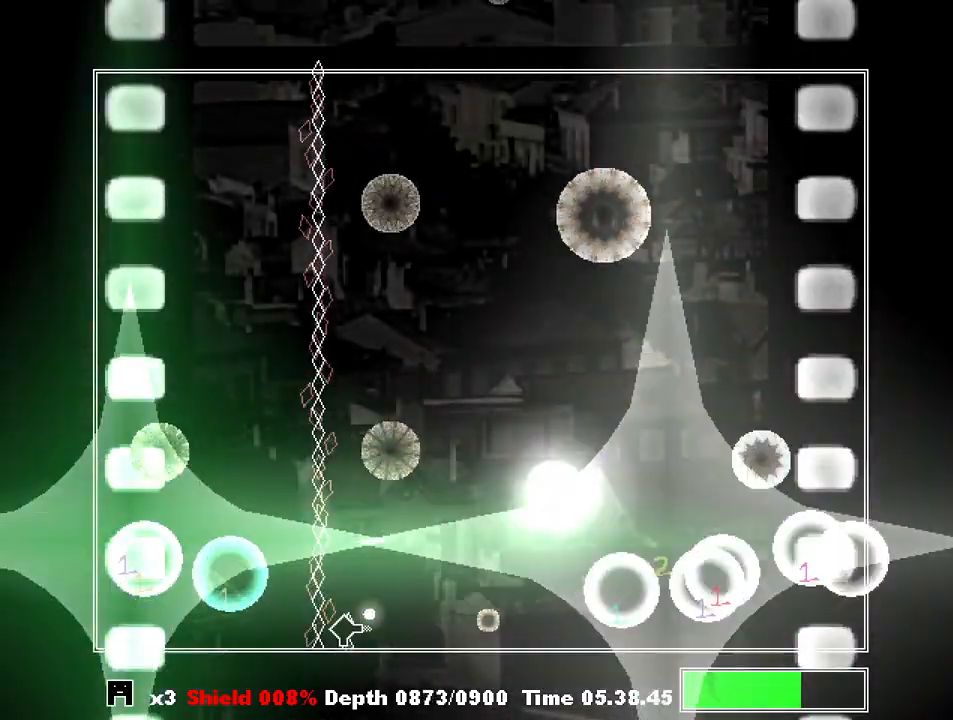
{"keys": ["shift", "z"], "events": [[33, "left", "down"], [33, "z", "down"], [67, "z", "up"], [167, "left", "up"], [167, "shift", "down"], [167, "z", "down"], [267, "z", "up"], [300, "left", "down"], [300, "z", "down"], [333, "left", "up"], [400, "z", "up"], [433, "z", "down"]]}
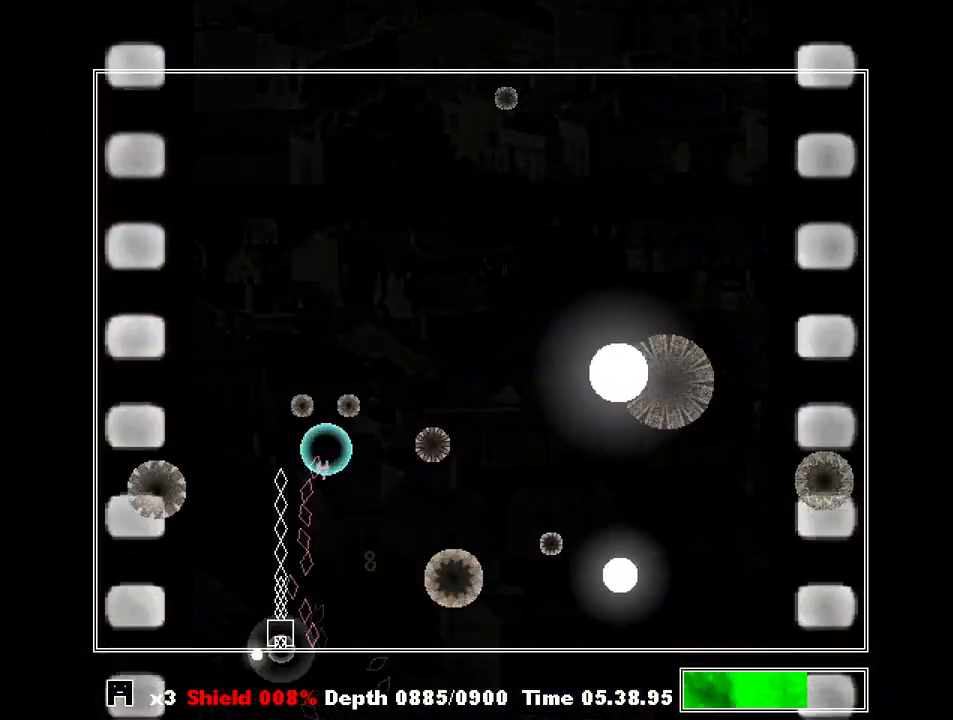
{"keys": [], "events": [[33, "z", "up"], [67, "right", "down"], [133, "z", "down"], [167, "right", "up"], [233, "z", "up"], [300, "shift", "up"], [367, "right", "down"], [467, "right", "up"]]}
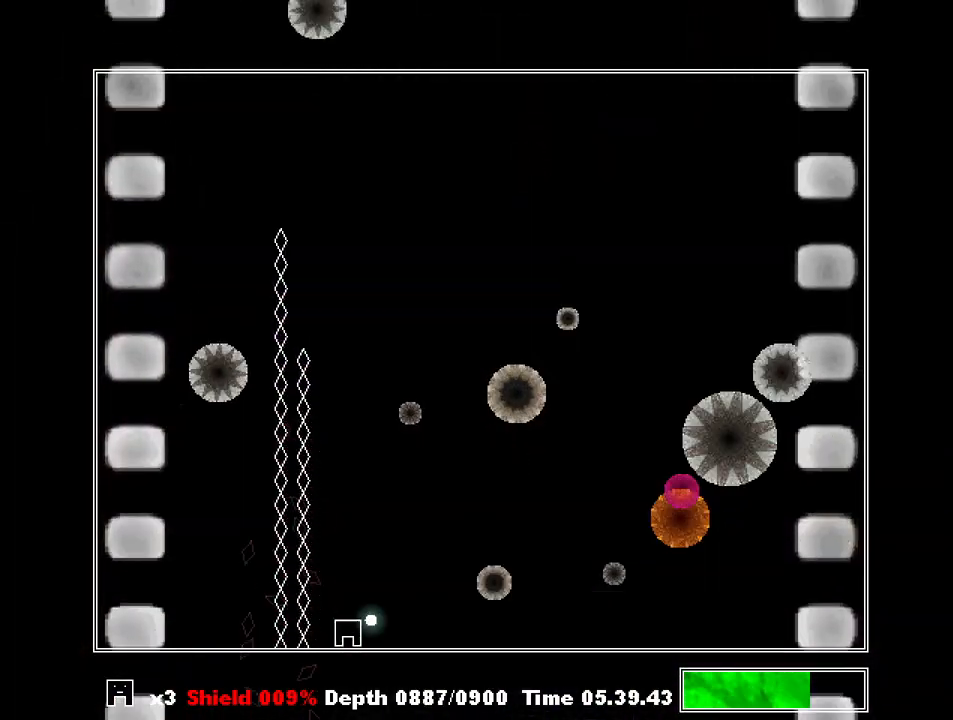
{"keys": ["right"], "events": [[133, "left", "down"], [333, "left", "up"], [333, "z", "down"], [367, "right", "down"], [433, "z", "up"]]}
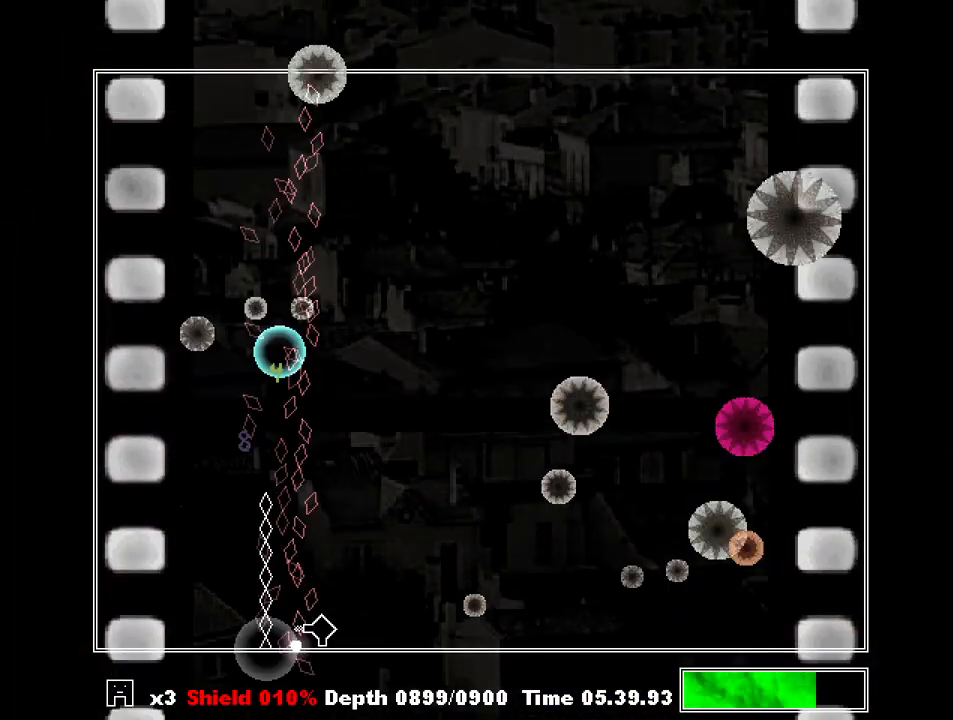
{"keys": [], "events": [[100, "right", "up"], [267, "left", "down"], [433, "left", "up"]]}
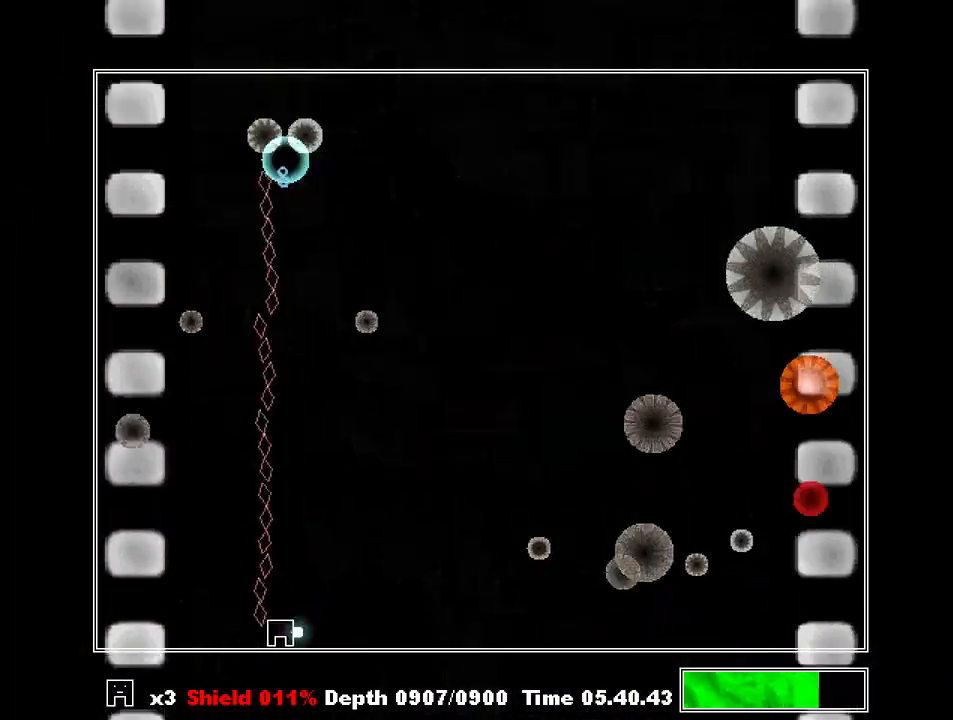
{"keys": [], "events": []}
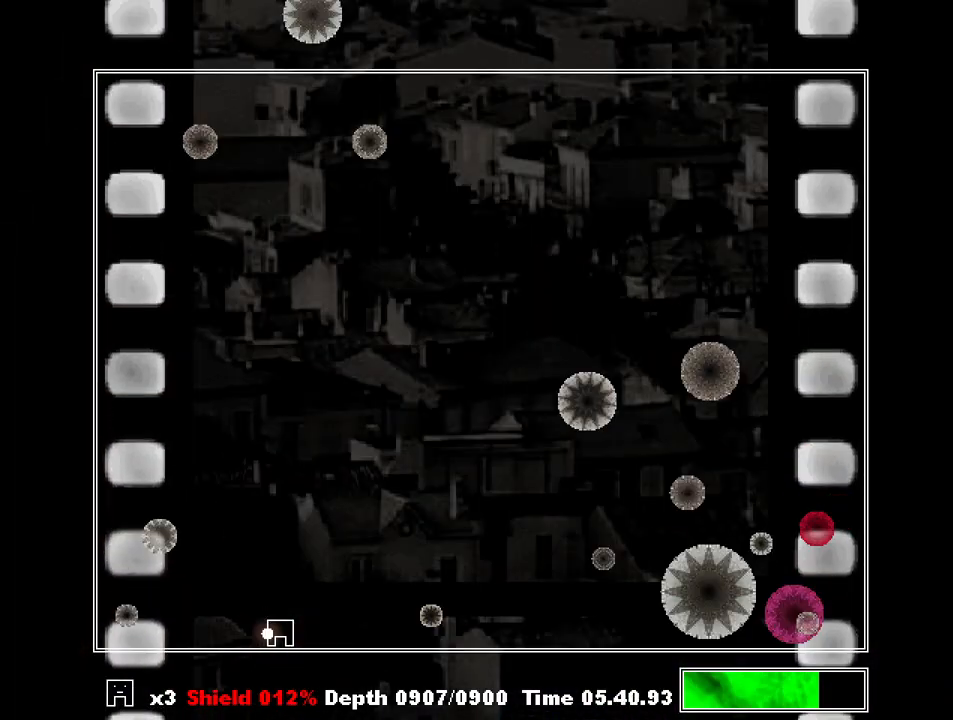
{"keys": ["right", "z"], "events": [[233, "left", "down"], [333, "left", "up"], [367, "z", "down"], [433, "right", "down"], [467, "z", "up"], [500, "z", "down"]]}
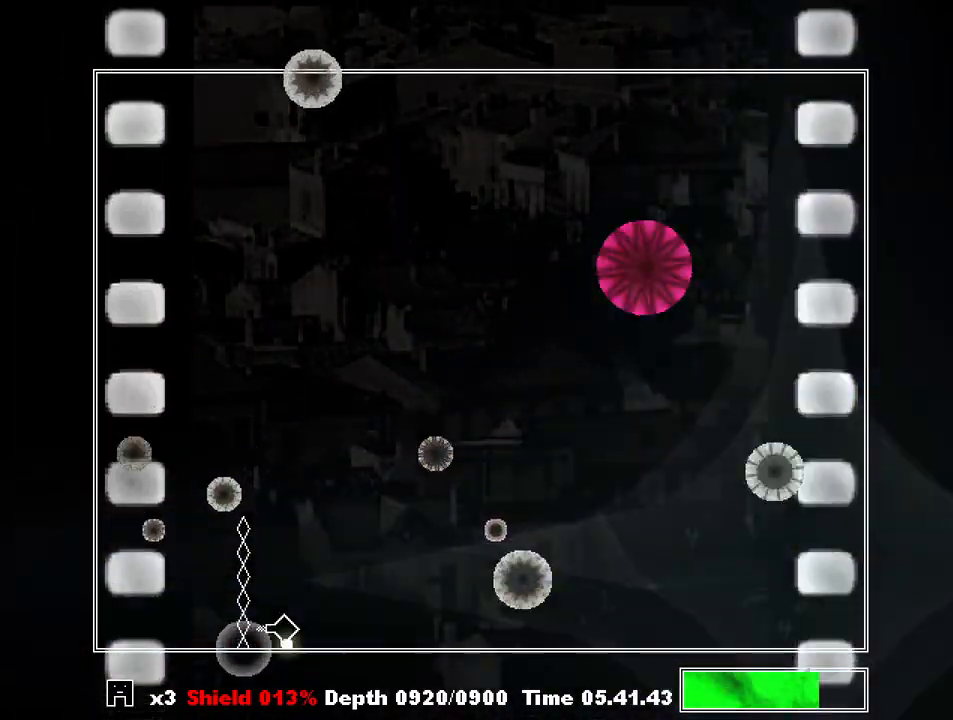
{"keys": [], "events": [[67, "right", "up"], [100, "right", "down"], [100, "z", "up"], [167, "z", "down"], [200, "right", "up"], [200, "z", "up"]]}
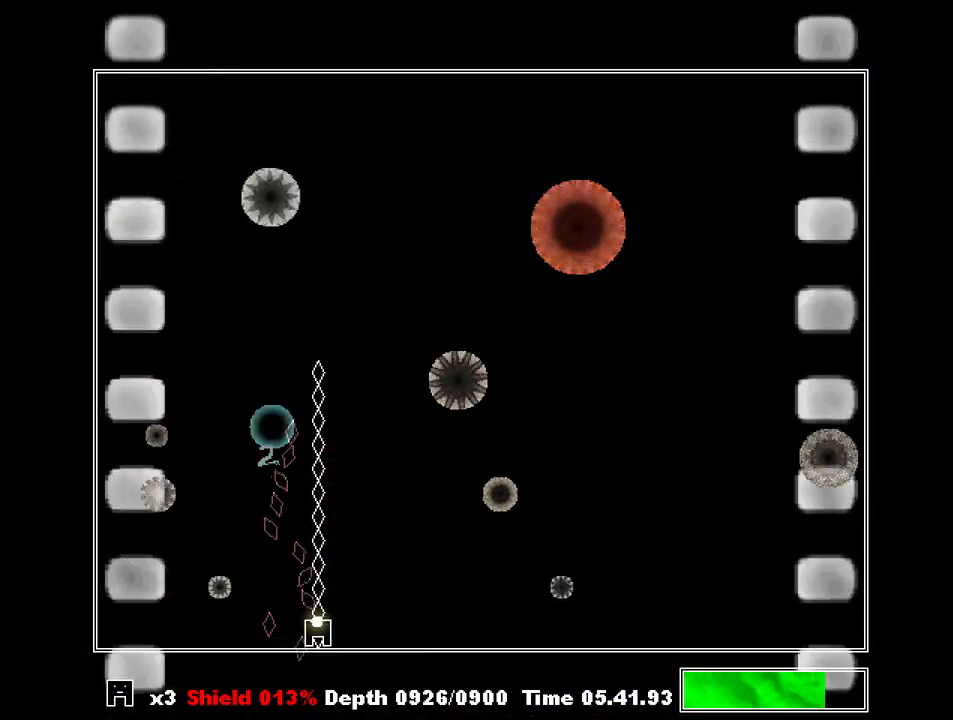
{"keys": ["z"], "events": [[67, "left", "down"], [233, "left", "up"], [233, "z", "down"], [300, "right", "down"], [300, "z", "up"], [367, "z", "down"], [400, "z", "up"], [433, "right", "up"], [500, "z", "down"]]}
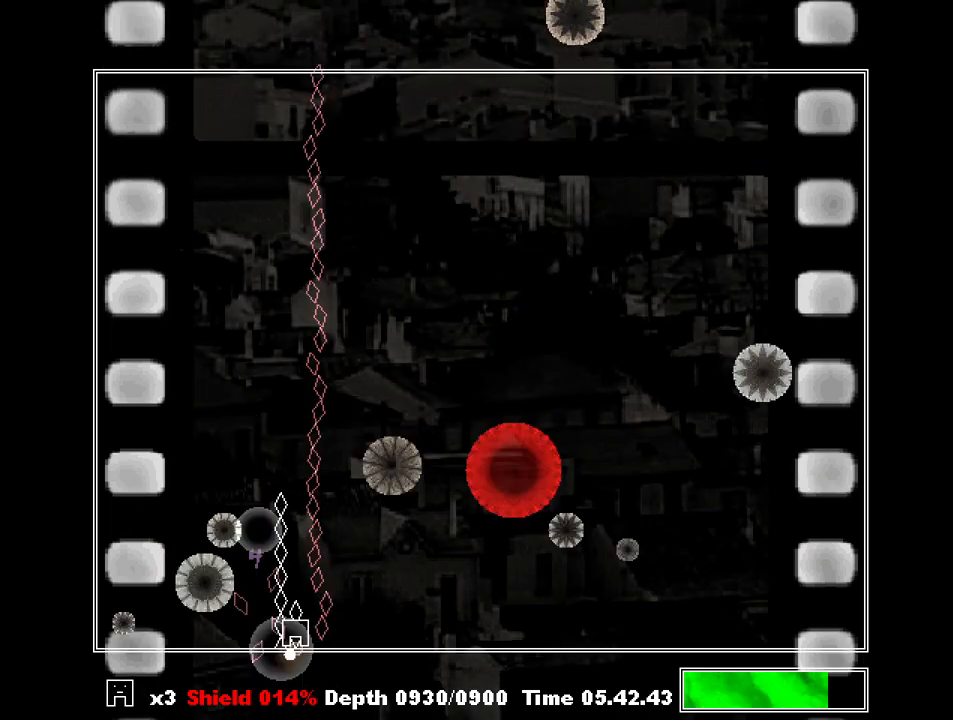
{"keys": ["z"], "events": [[33, "z", "up"], [233, "z", "down"], [267, "z", "up"], [367, "z", "down"], [433, "z", "up"], [467, "z", "down"]]}
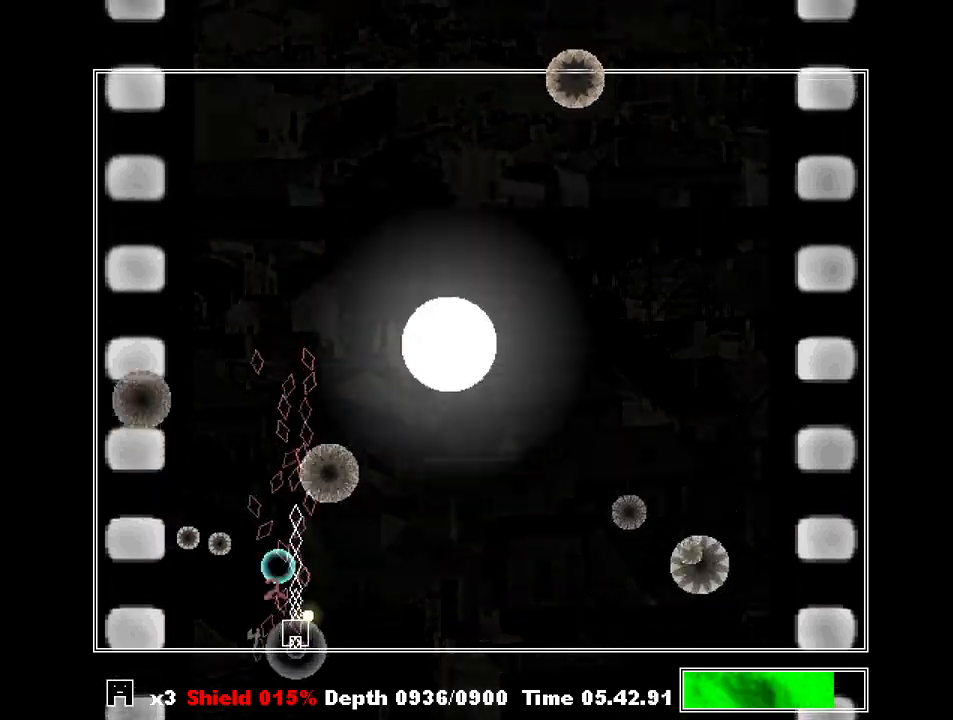
{"keys": ["right"], "events": [[67, "z", "up"], [100, "right", "down"], [100, "z", "down"], [167, "z", "up"], [200, "right", "up"], [233, "z", "down"], [300, "right", "down"], [300, "z", "up"], [333, "right", "up"], [400, "z", "down"], [433, "right", "down"], [433, "z", "up"]]}
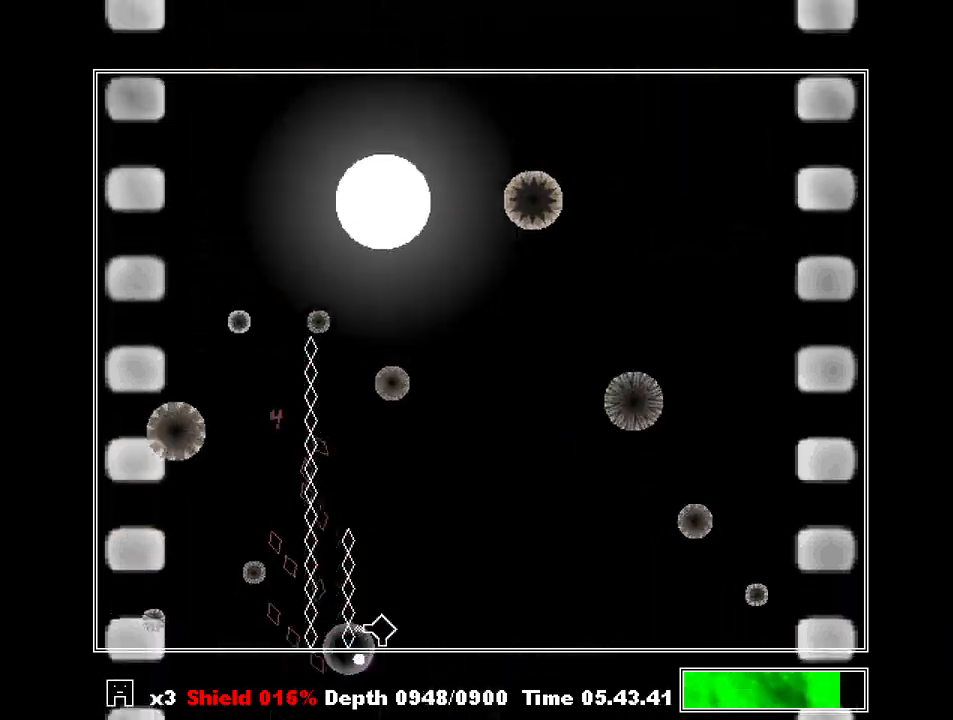
{"keys": ["shift"], "events": [[33, "right", "up"], [133, "right", "down"], [200, "right", "up"], [267, "z", "down"], [300, "left", "down"], [367, "z", "up"], [400, "shift", "down"], [400, "z", "down"], [433, "left", "up"], [500, "z", "up"]]}
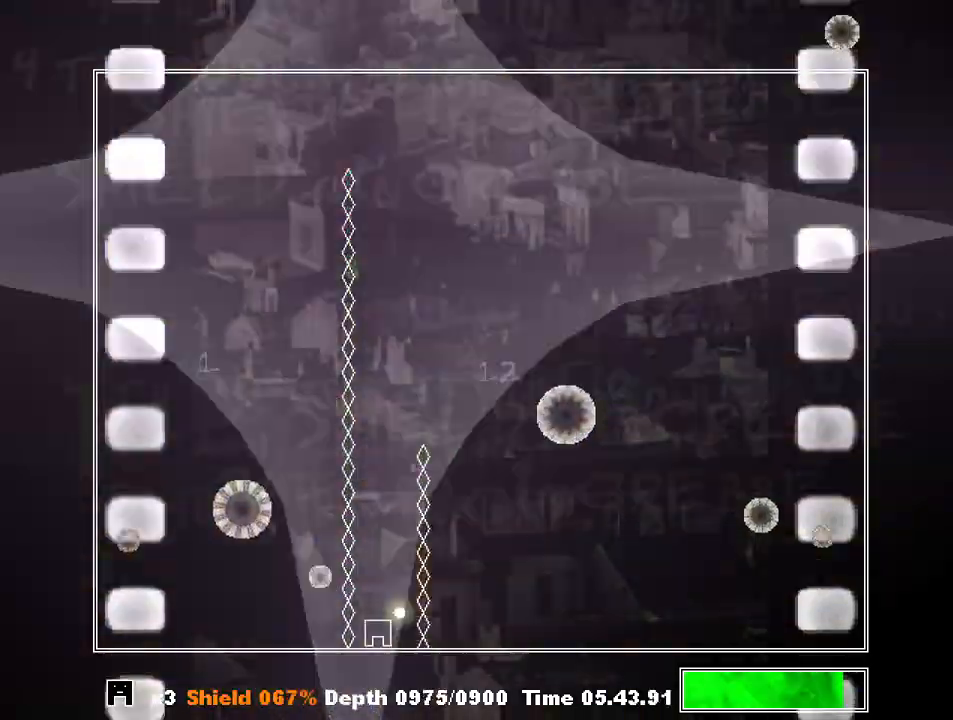
{"keys": ["shift", "z"], "events": [[33, "right", "down"], [33, "z", "down"], [133, "z", "up"], [233, "right", "up"], [367, "left", "down"], [467, "left", "up"], [500, "z", "down"]]}
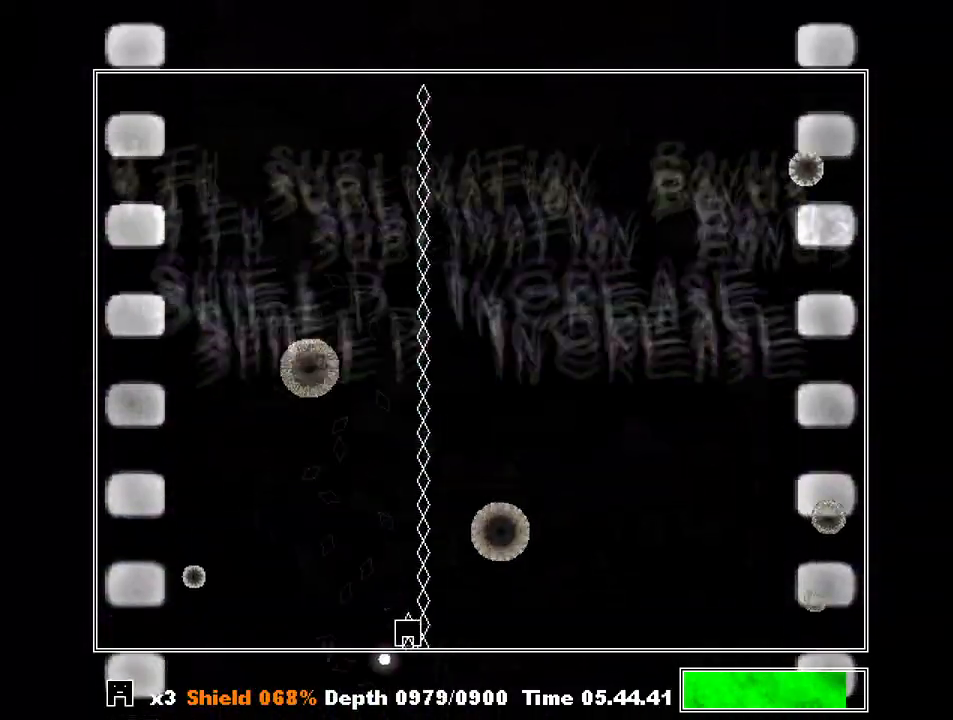
{"keys": ["right", "shift"], "events": [[100, "z", "up"], [133, "right", "down"], [233, "right", "up"], [233, "z", "down"], [300, "z", "up"], [367, "right", "down"], [367, "z", "down"], [467, "z", "up"]]}
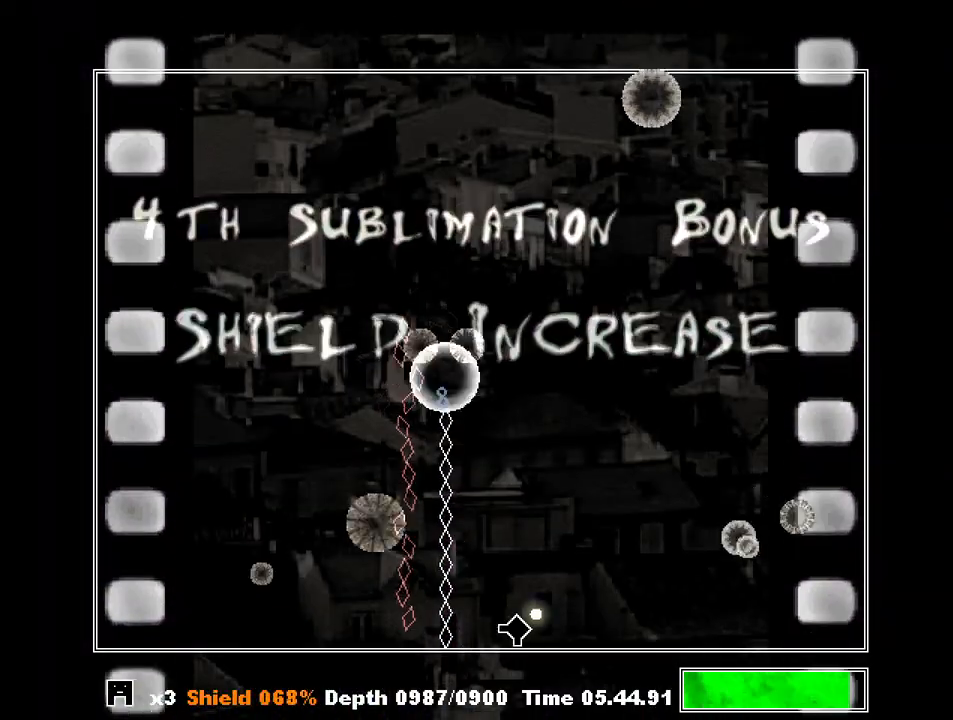
{"keys": ["left", "shift"], "events": [[67, "right", "up"], [67, "z", "down"], [133, "right", "down"], [167, "z", "up"], [200, "z", "down"], [267, "right", "up"], [367, "z", "up"], [433, "left", "down"]]}
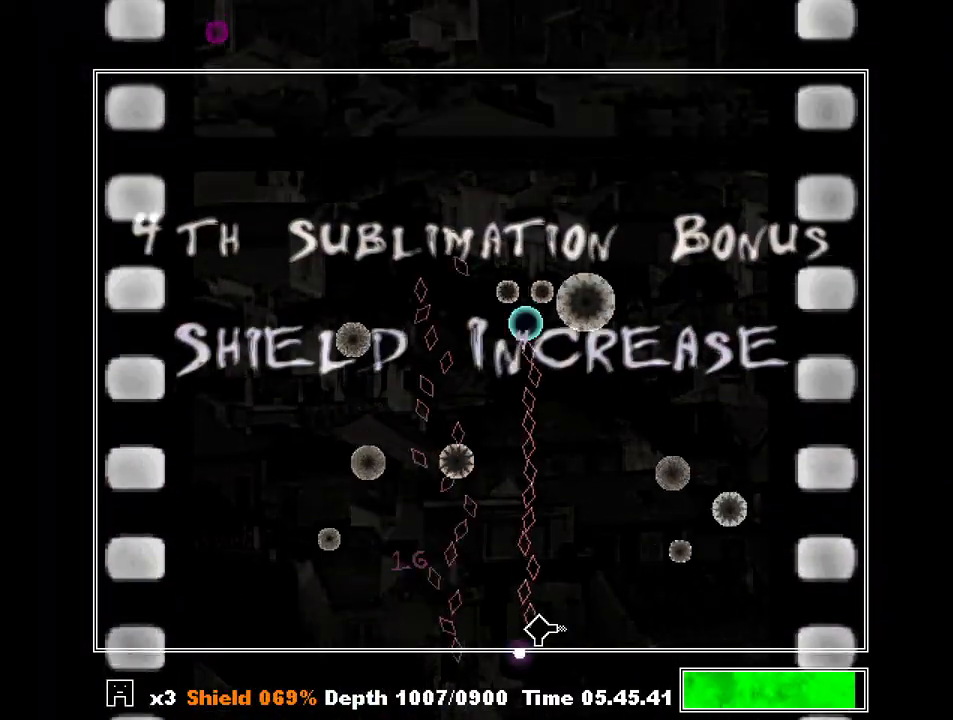
{"keys": ["shift", "z"], "events": [[33, "left", "up"], [133, "z", "down"], [233, "left", "down"], [233, "z", "up"], [333, "left", "up"], [333, "z", "down"], [367, "left", "down"], [367, "z", "up"], [467, "left", "up"], [467, "z", "down"]]}
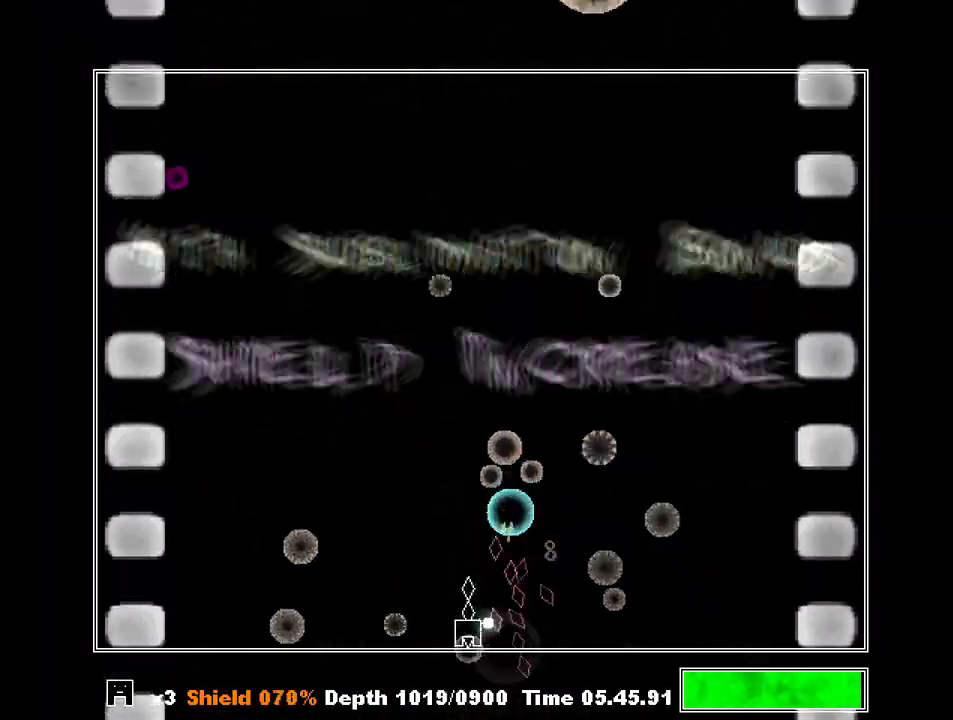
{"keys": [], "events": [[67, "z", "up"], [100, "right", "down"], [133, "z", "down"], [200, "right", "up"], [233, "z", "up"], [300, "left", "down"], [433, "left", "up"], [433, "shift", "up"]]}
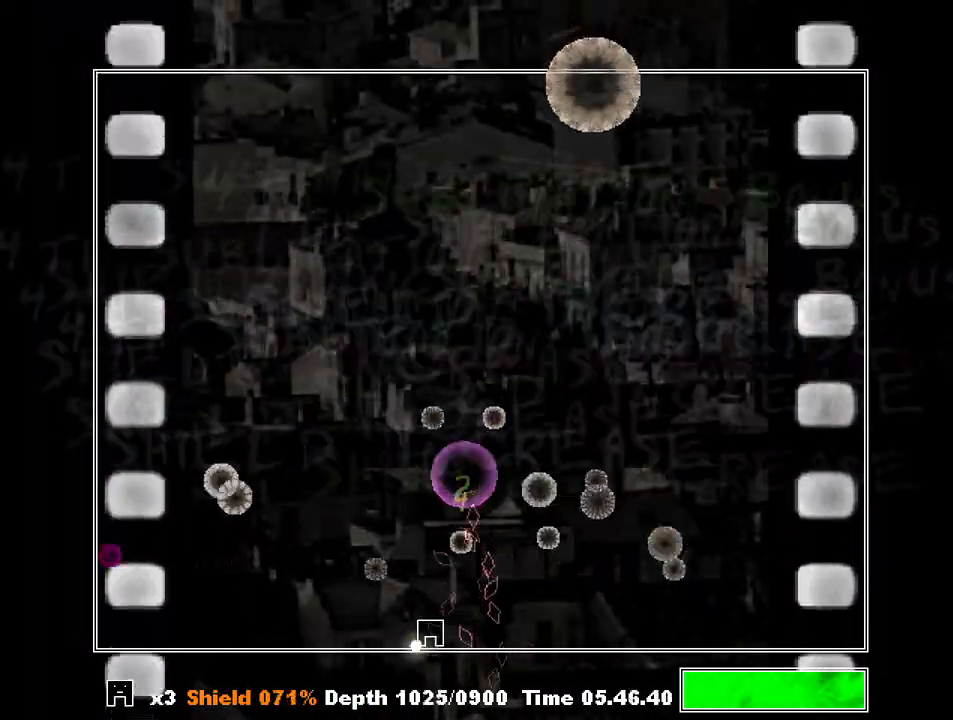
{"keys": [], "events": [[33, "right", "down"], [33, "z", "down"], [67, "z", "up"], [100, "right", "up"], [167, "z", "down"], [200, "z", "up"], [267, "left", "down"], [300, "z", "down"], [333, "z", "up"], [400, "z", "down"], [433, "left", "up"], [500, "z", "up"]]}
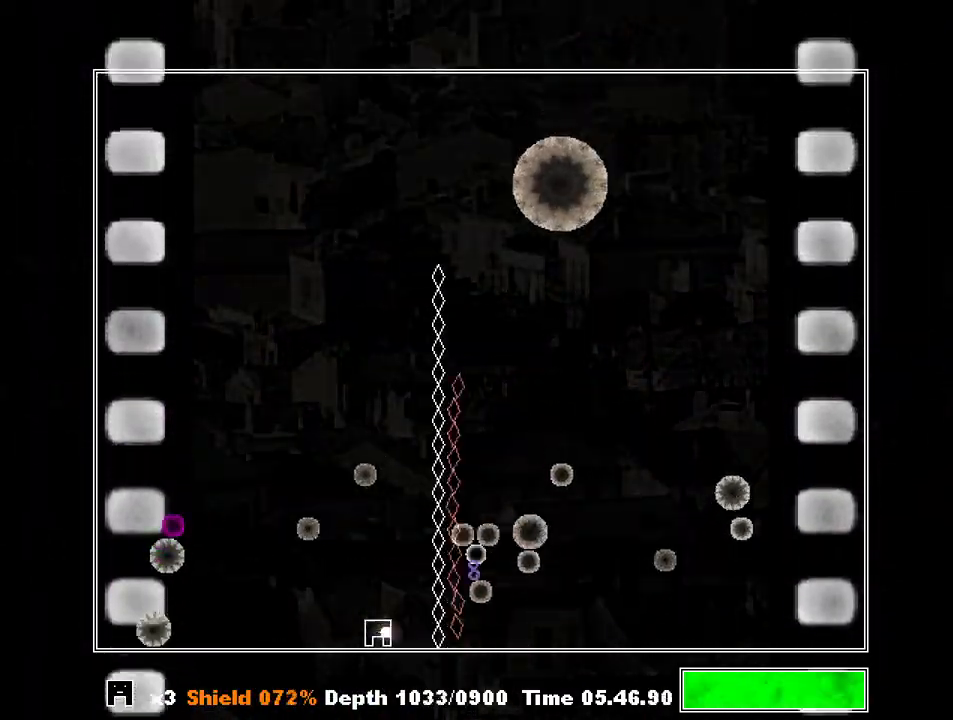
{"keys": ["down", "z"], "events": [[133, "down", "down"], [133, "z", "down"], [233, "z", "up"], [367, "c", "down"], [400, "c", "up"], [467, "z", "down"]]}
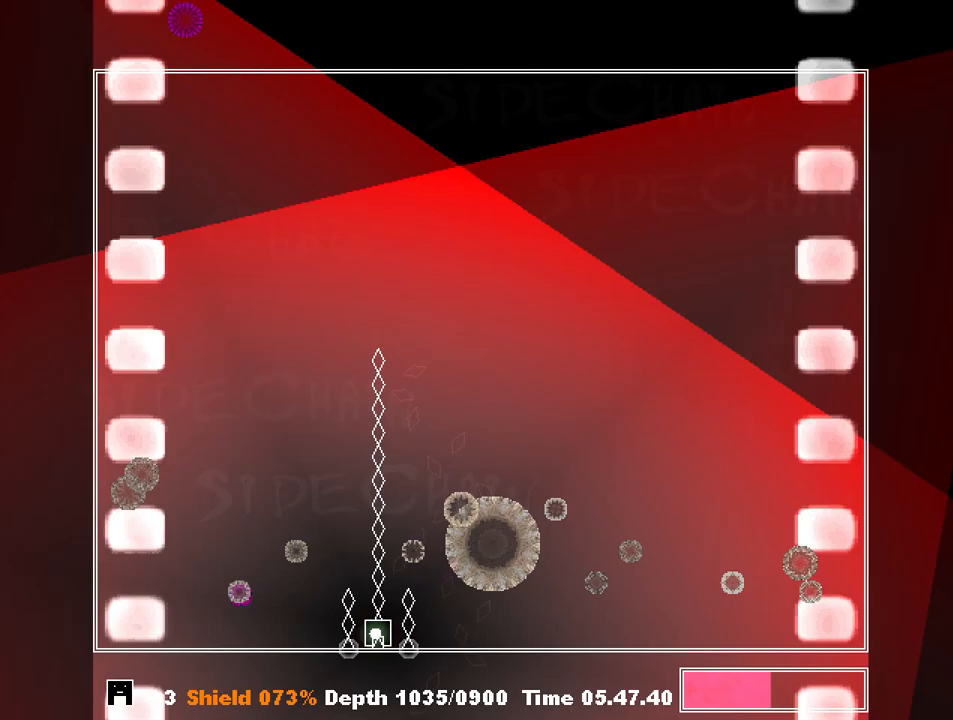
{"keys": [], "events": [[67, "down", "up"], [67, "z", "up"], [100, "left", "down"], [100, "z", "down"], [200, "left", "up"], [200, "z", "up"], [300, "z", "down"], [333, "left", "down"], [367, "z", "up"], [433, "left", "up"], [433, "z", "down"], [467, "z", "up"]]}
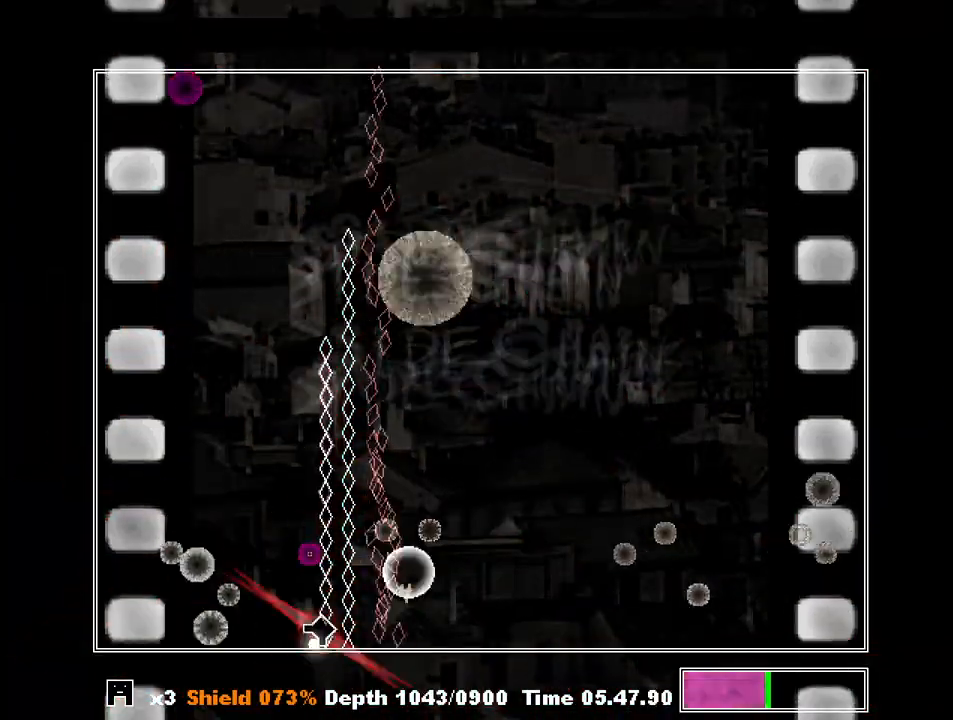
{"keys": ["left", "z"], "events": [[33, "right", "down"], [67, "z", "down"], [100, "z", "up"], [167, "right", "up"], [200, "right", "down"], [200, "z", "down"], [267, "z", "up"], [300, "right", "up"], [333, "z", "down"], [400, "left", "down"], [400, "z", "up"], [433, "z", "down"]]}